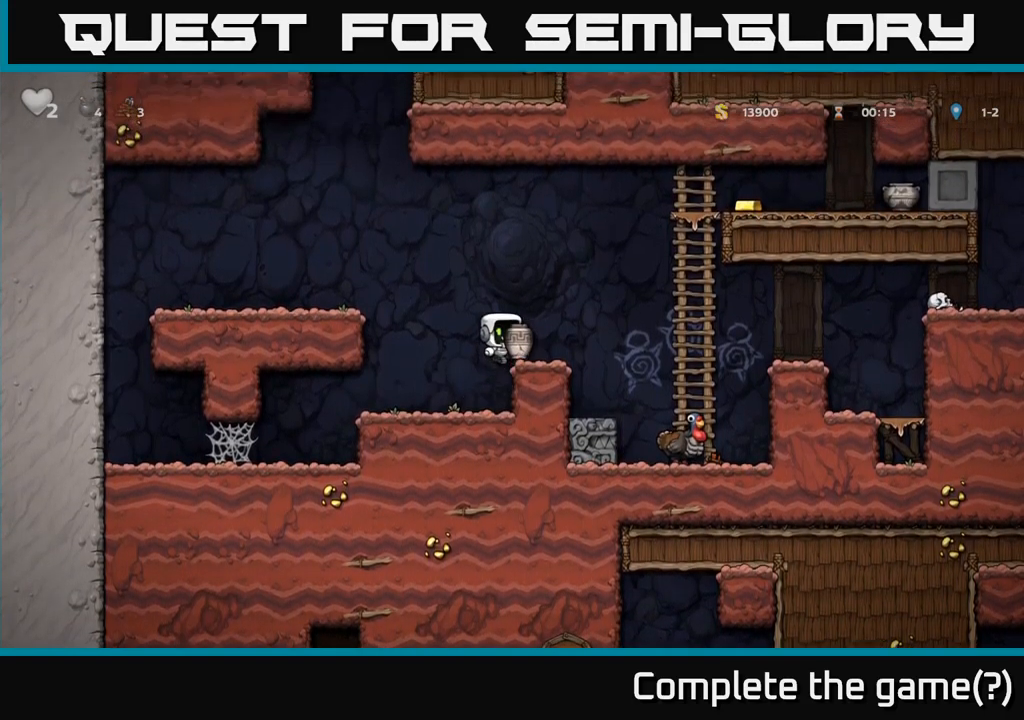
Gameplay with a controller (Xbox layout); each line is a JSON object with the inputs held at the frame after it (dt_ms = milliseconds from this image to that frame). "events" lists button and stick changes between this image and that frame as [ms after this image, input, new state], when the widget could be followed in between.
{"dt_ms": 500, "buttons": ["A"], "left_stick": "left", "right_stick": "center", "events": [[17, "A", "up"], [117, "left_stick", "center"], [417, "A", "down"], [500, "left_stick", "left"]]}
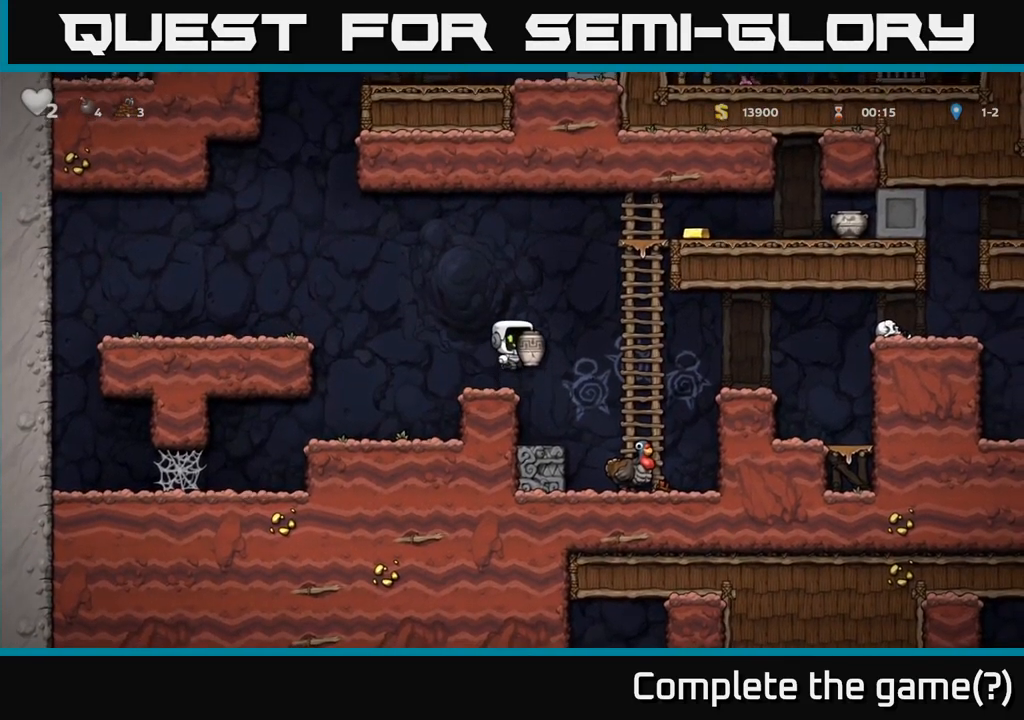
{"dt_ms": 500, "buttons": [], "left_stick": "down-left", "right_stick": "center", "events": [[33, "A", "up"], [100, "left_stick", "down-left"], [317, "X", "down"], [433, "X", "up"]]}
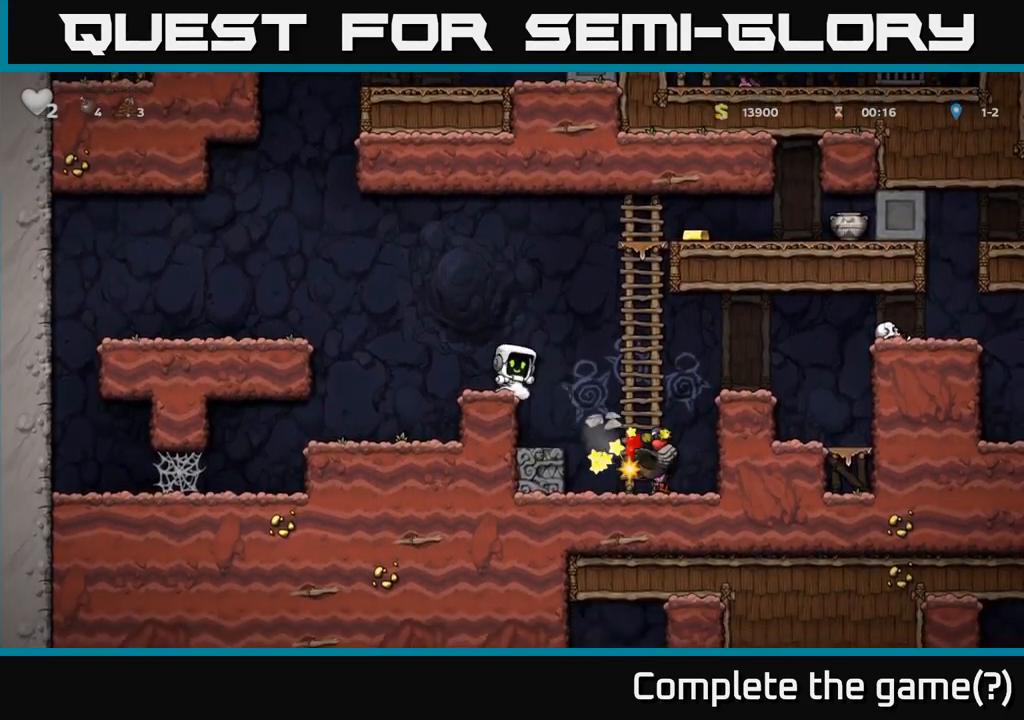
{"dt_ms": 500, "buttons": [], "left_stick": "center", "right_stick": "center", "events": [[117, "left_stick", "center"]]}
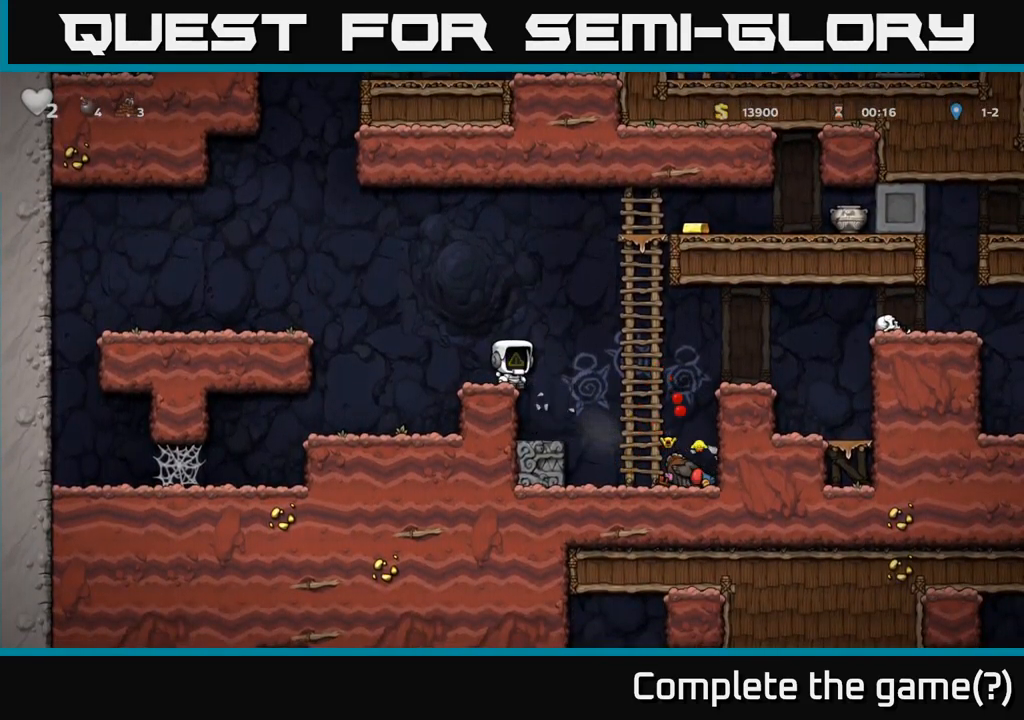
{"dt_ms": 1000, "buttons": ["A"], "left_stick": "left", "right_stick": "center"}
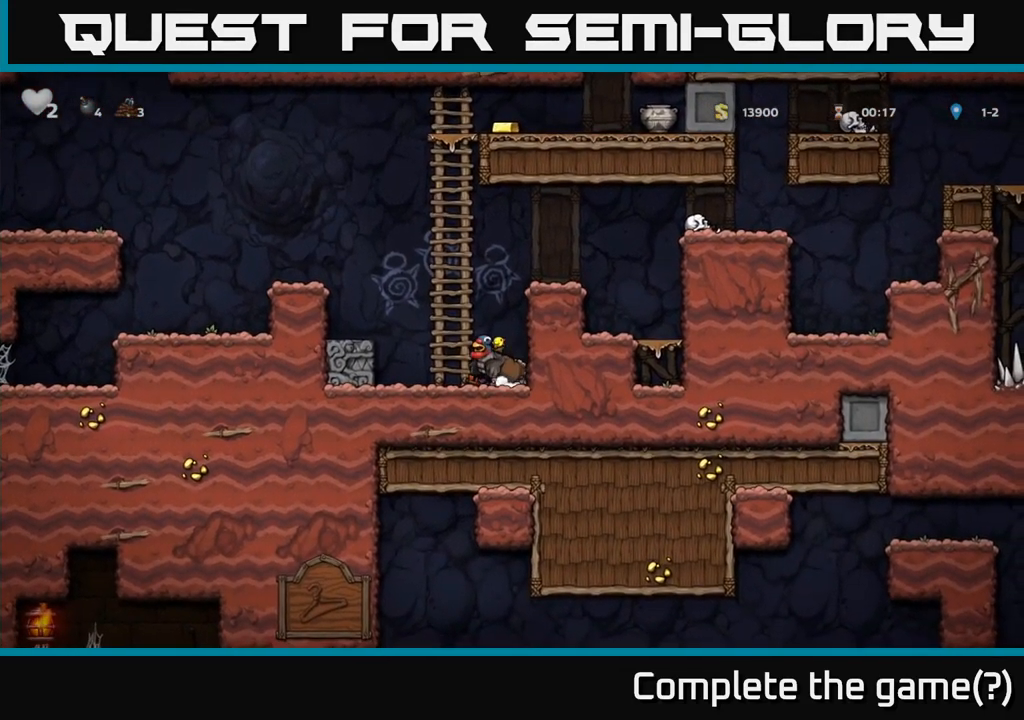
{"dt_ms": 500, "buttons": [], "left_stick": "up", "right_stick": "center", "events": [[133, "A", "up"], [133, "left_stick", "up"], [233, "A", "down"], [383, "A", "up"]]}
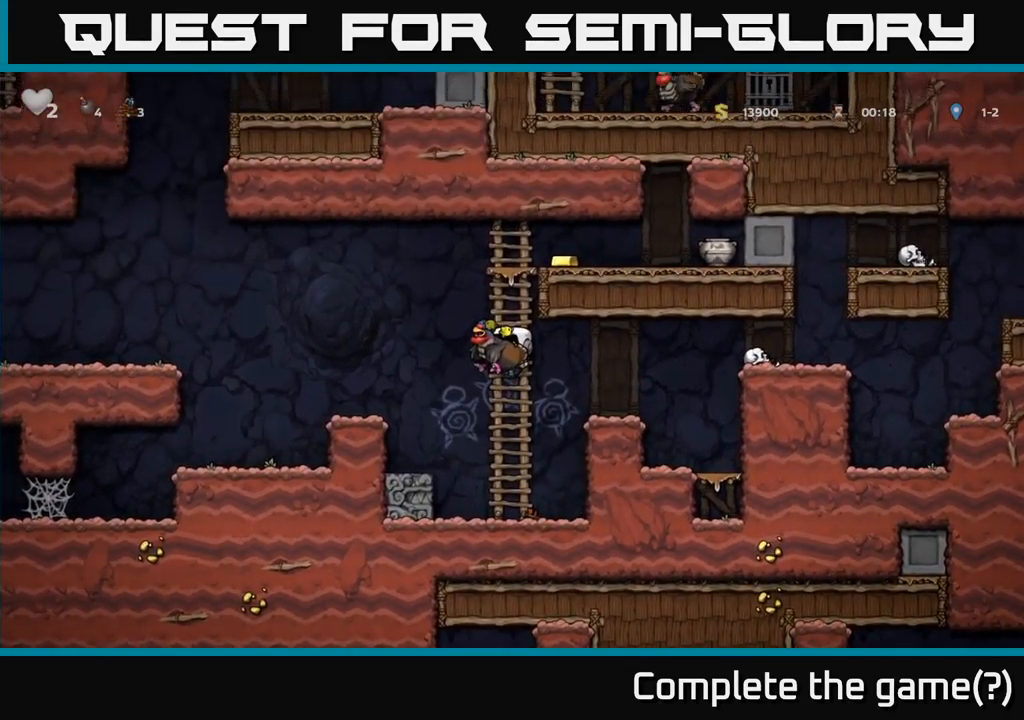
{"dt_ms": 500, "buttons": [], "left_stick": "right", "right_stick": "center", "events": [[267, "A", "down"], [367, "left_stick", "right"], [467, "A", "up"]]}
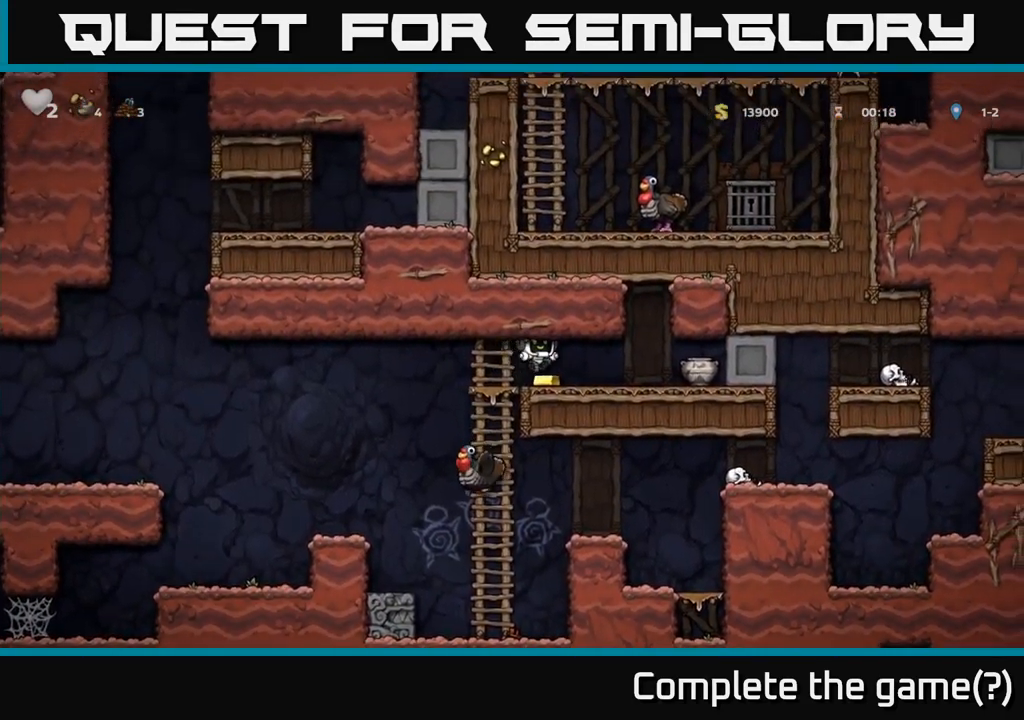
{"dt_ms": 500, "buttons": [], "left_stick": "center", "right_stick": "center", "events": [[67, "left_stick", "center"], [83, "X", "down"], [183, "X", "up"], [333, "left_stick", "left"], [417, "left_stick", "center"]]}
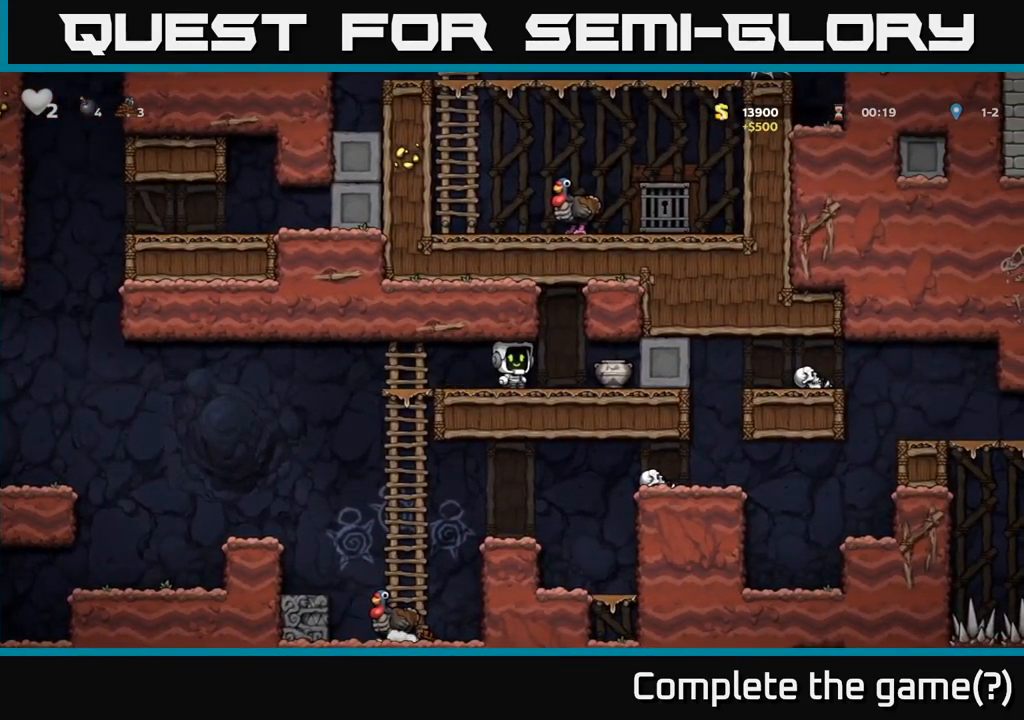
{"dt_ms": 499, "buttons": [], "left_stick": "left", "right_stick": "center", "events": [[50, "left_stick", "right"], [167, "X", "down"], [233, "X", "up"], [266, "left_stick", "left"]]}
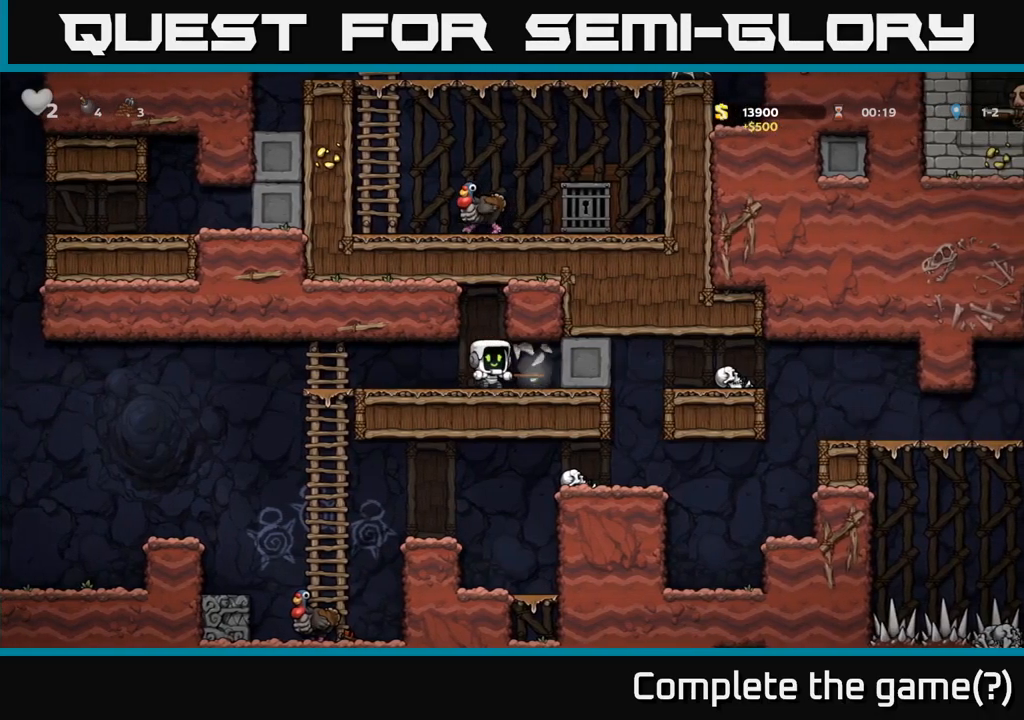
{"dt_ms": 1000, "buttons": [], "left_stick": "left", "right_stick": "center"}
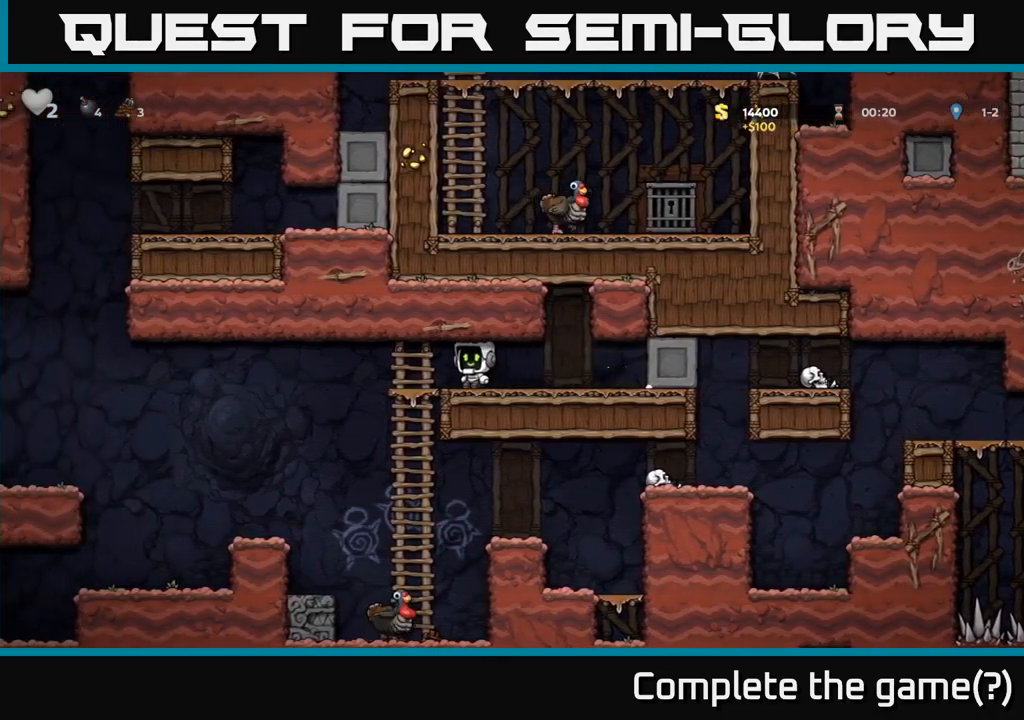
{"dt_ms": 500, "buttons": [], "left_stick": "center", "right_stick": "center", "events": [[84, "left_stick", "down-left"], [117, "A", "down"], [234, "A", "up"], [267, "left_stick", "center"]]}
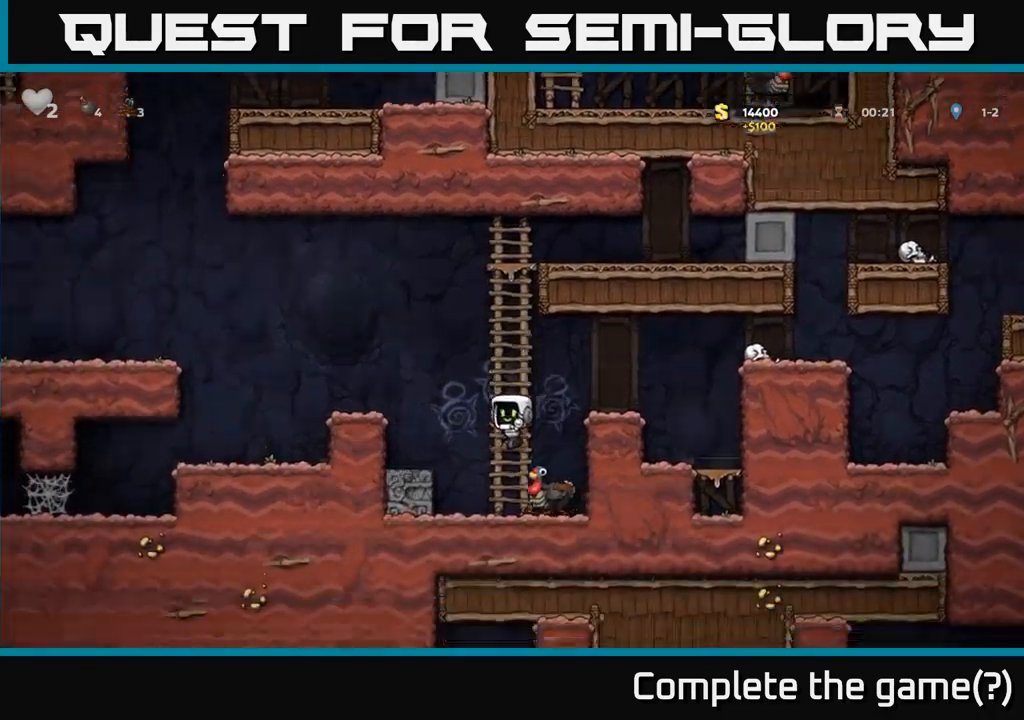
{"dt_ms": 500, "buttons": [], "left_stick": "center", "right_stick": "center", "events": [[334, "A", "down"], [417, "A", "up"]]}
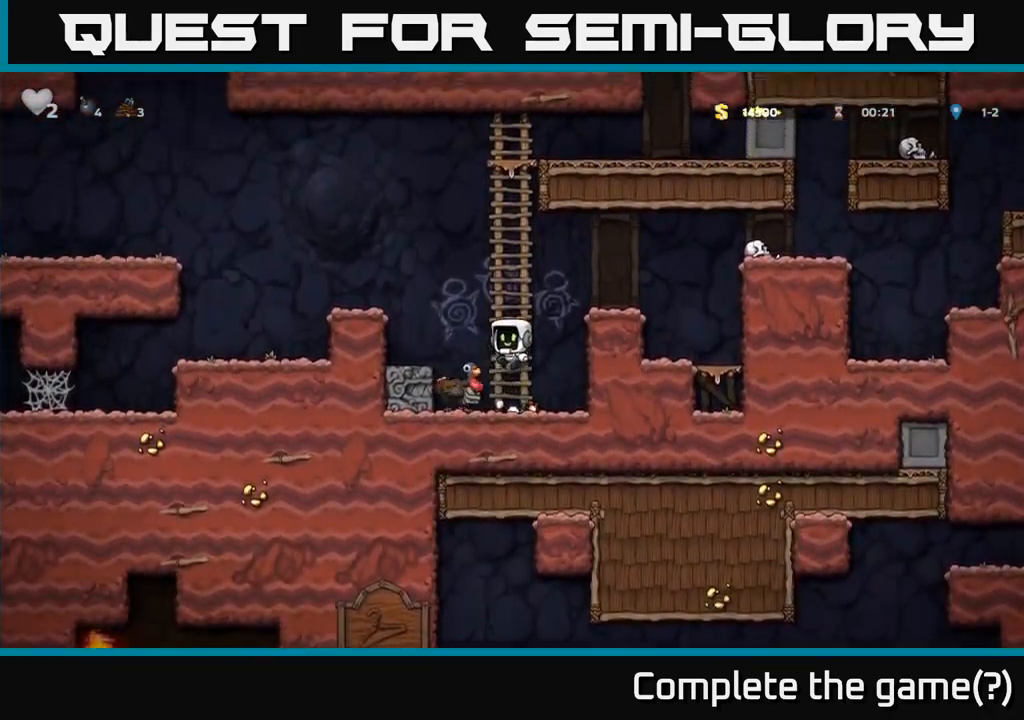
{"dt_ms": 500, "buttons": [], "left_stick": "center", "right_stick": "center", "events": [[50, "left_stick", "left"], [167, "left_stick", "center"], [267, "left_stick", "down"], [317, "left_stick", "center"]]}
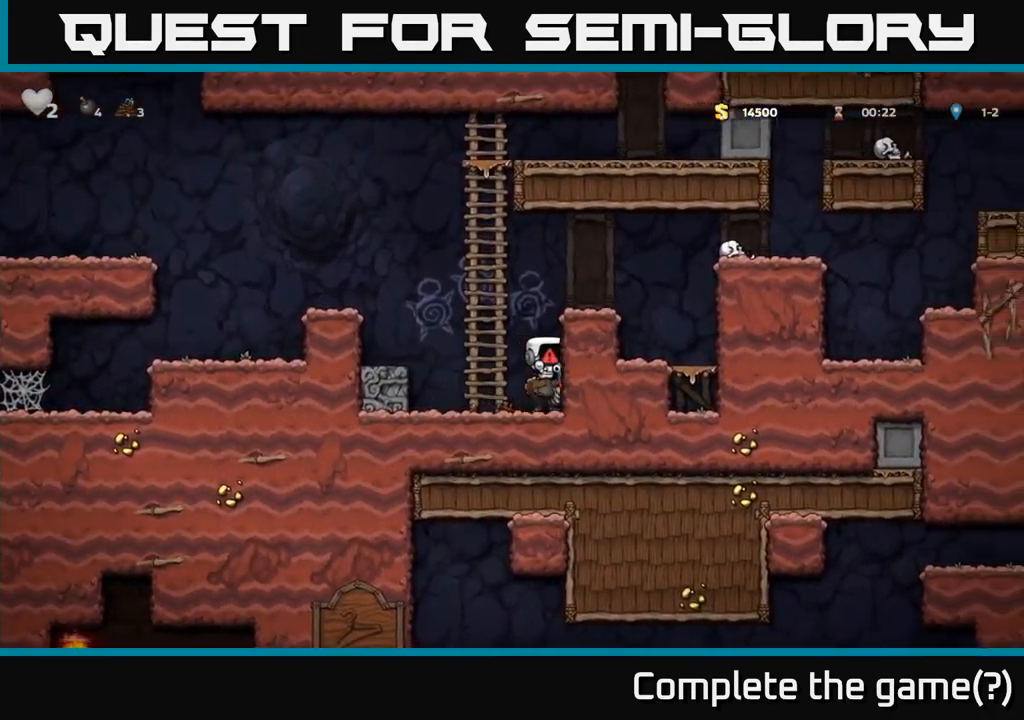
{"dt_ms": 500, "buttons": [], "left_stick": "center", "right_stick": "center", "events": []}
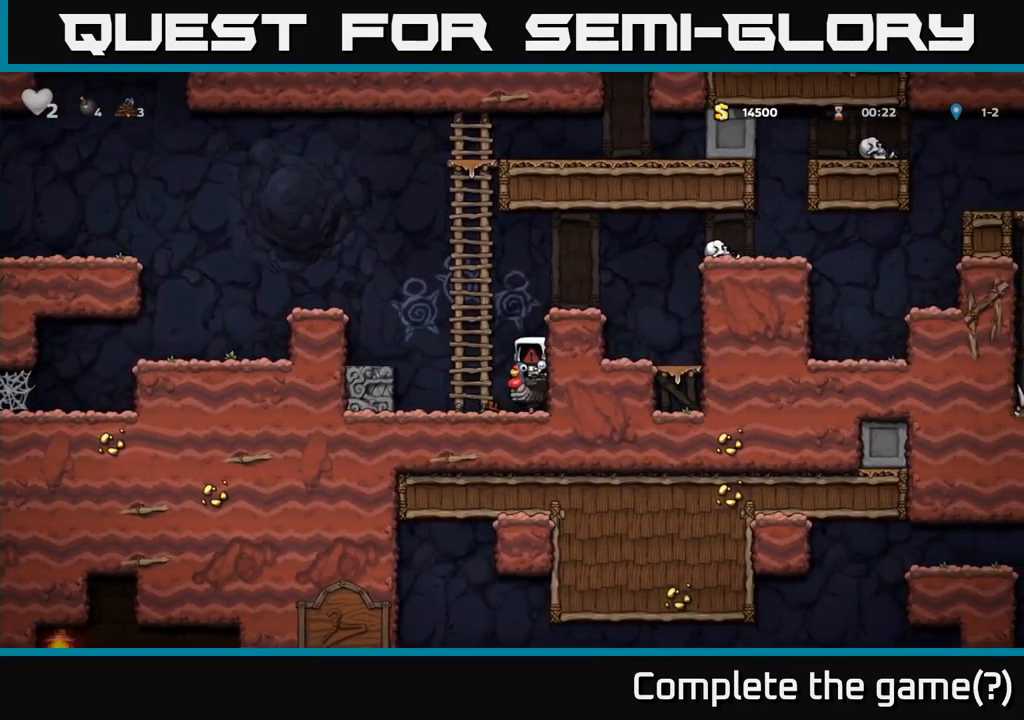
{"dt_ms": 500, "buttons": [], "left_stick": "center", "right_stick": "center", "events": []}
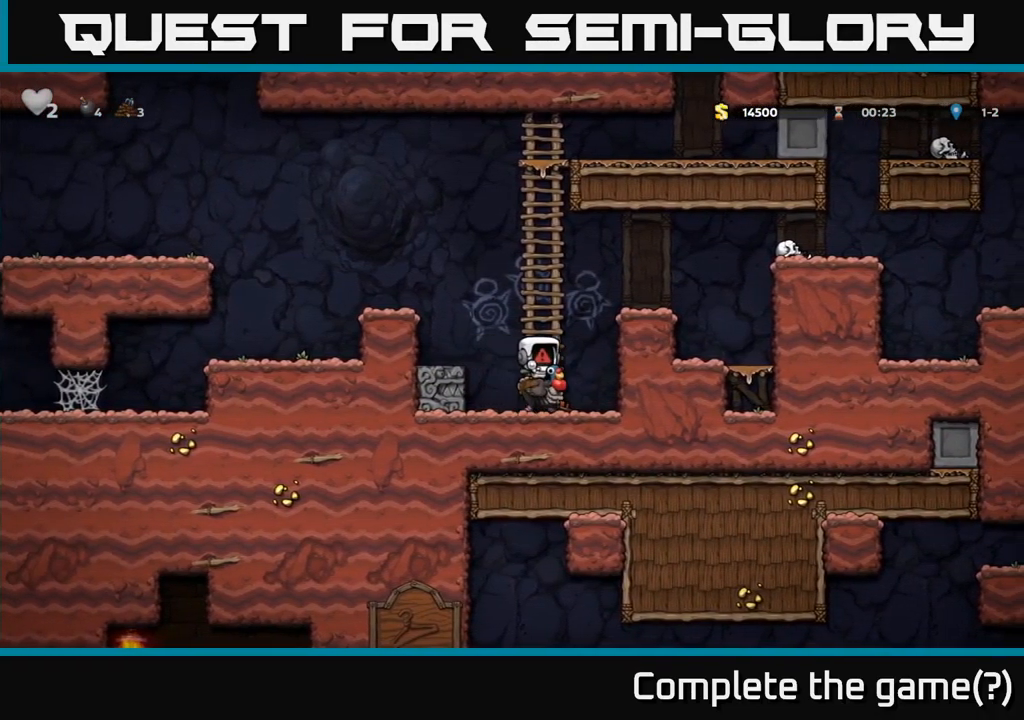
{"dt_ms": 500, "buttons": [], "left_stick": "center", "right_stick": "center", "events": []}
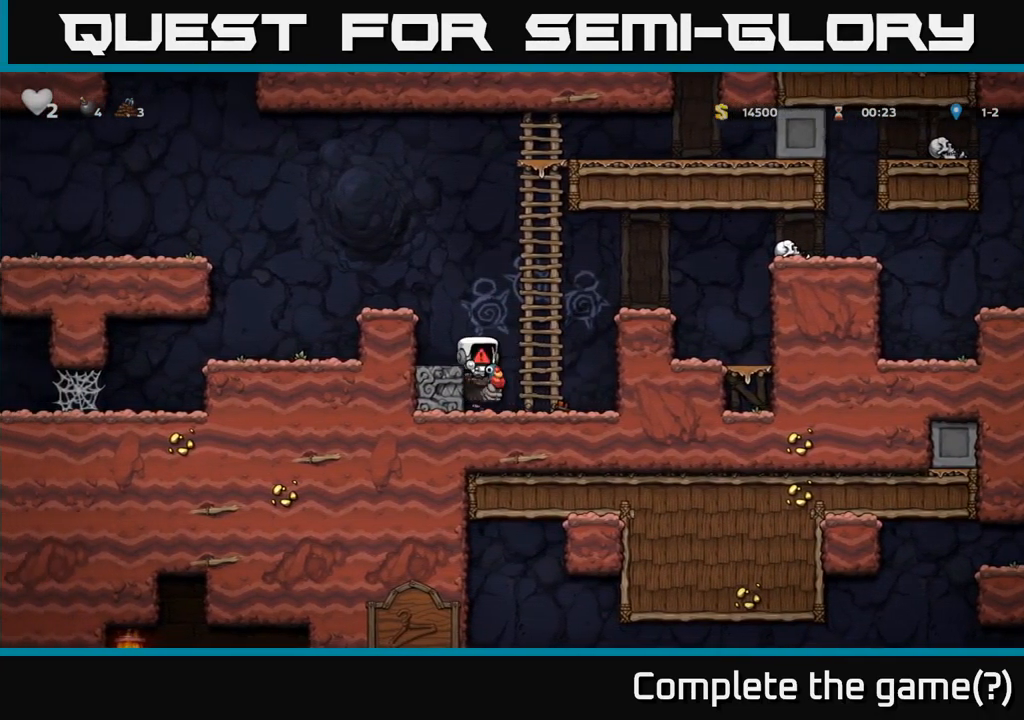
{"dt_ms": 500, "buttons": [], "left_stick": "center", "right_stick": "center", "events": []}
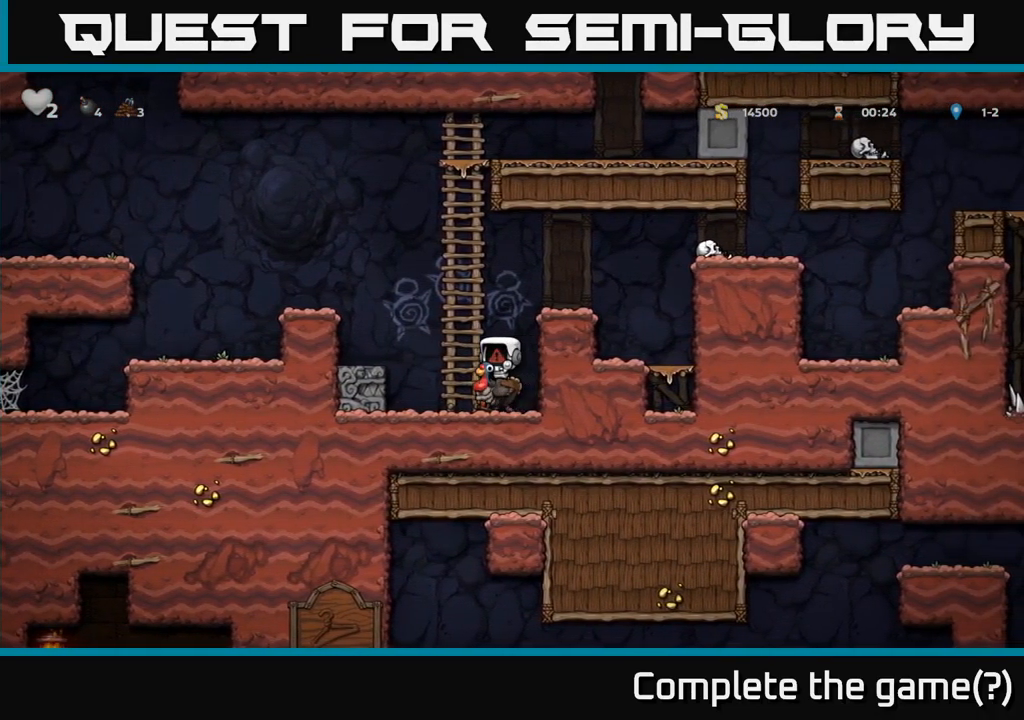
{"dt_ms": 501, "buttons": [], "left_stick": "center", "right_stick": "center", "events": []}
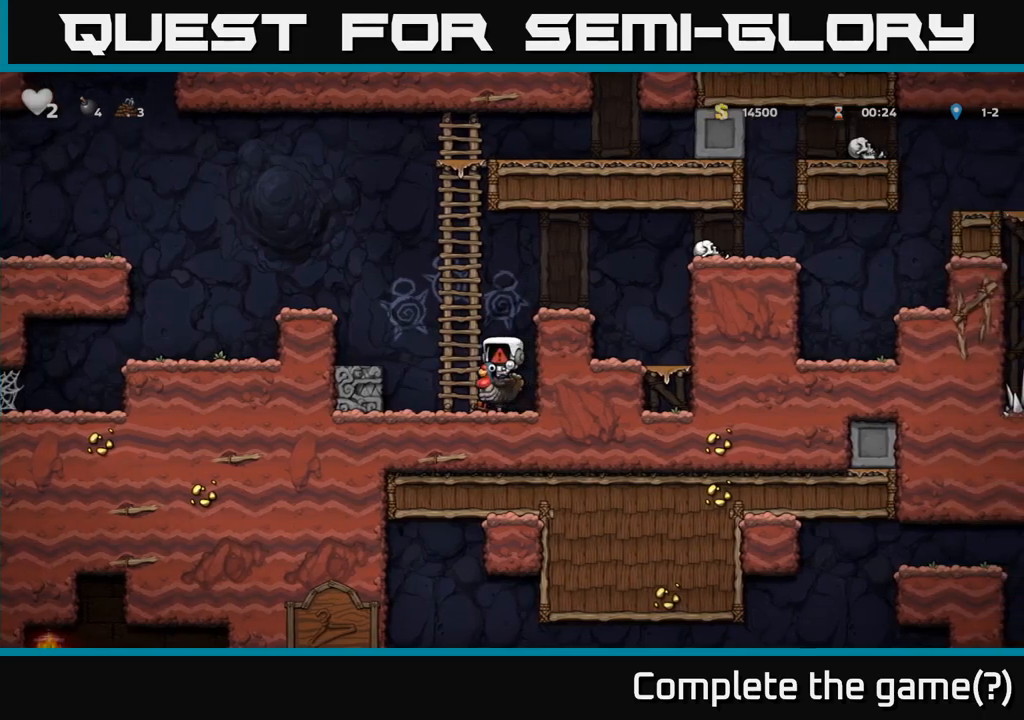
{"dt_ms": 500, "buttons": [], "left_stick": "left", "right_stick": "center", "events": [[216, "left_stick", "left"]]}
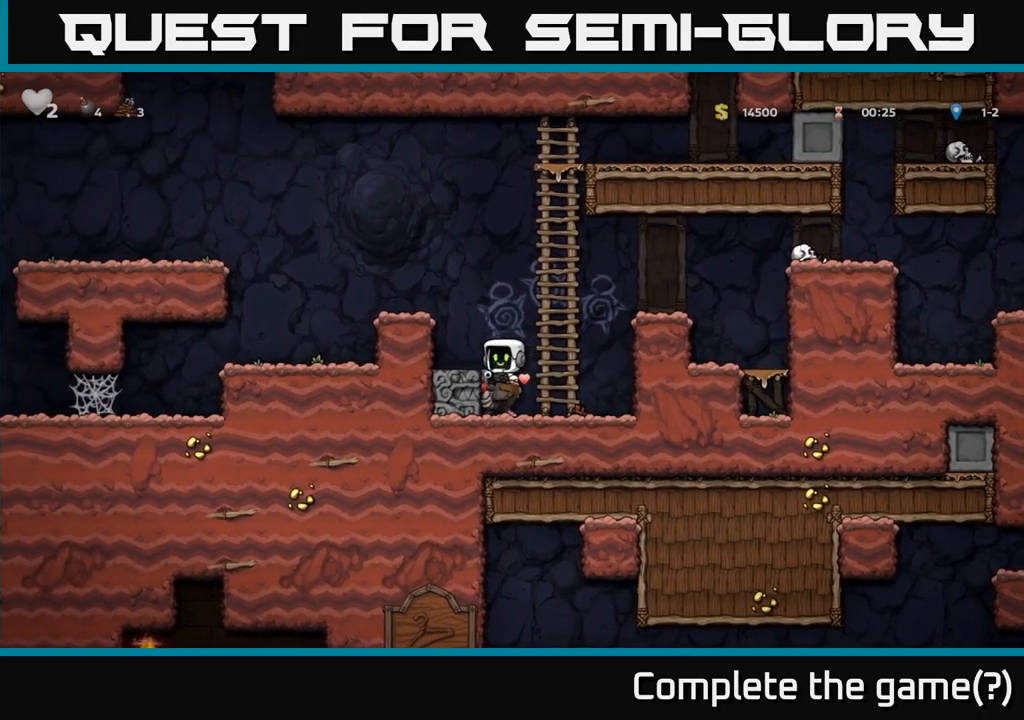
{"dt_ms": 500, "buttons": [], "left_stick": "right", "right_stick": "center", "events": [[50, "left_stick", "right"], [116, "A", "down"], [250, "A", "up"], [300, "A", "down"], [416, "A", "up"]]}
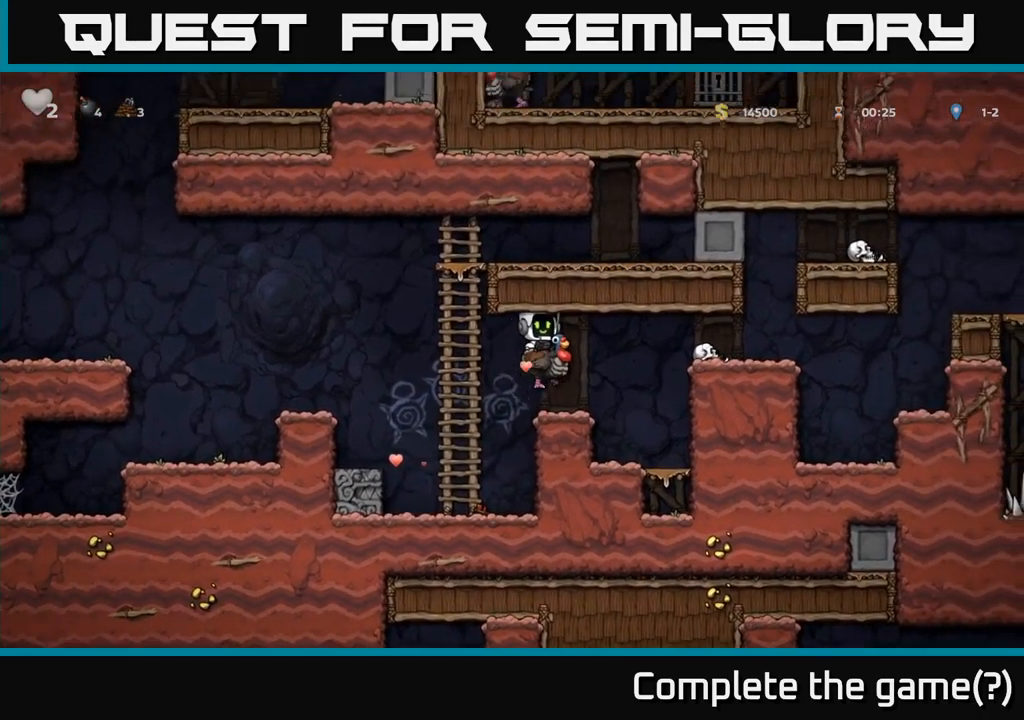
{"dt_ms": 500, "buttons": ["A"], "left_stick": "right", "right_stick": "center", "events": [[33, "left_stick", "center"], [500, "A", "down"], [500, "left_stick", "right"]]}